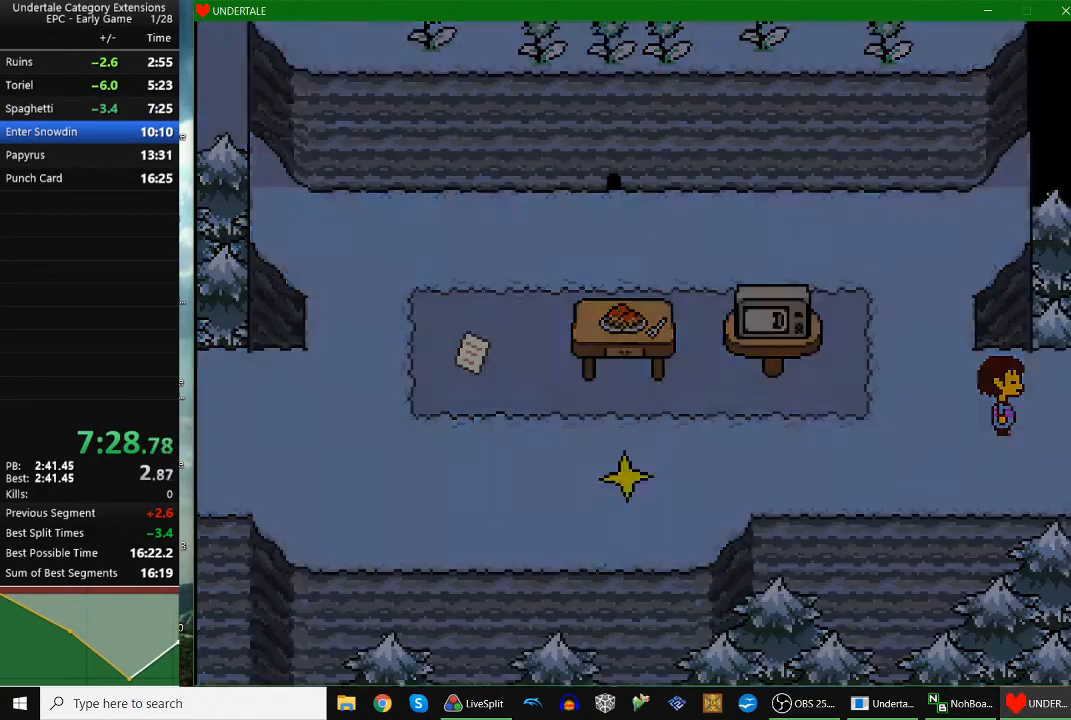
Gameplay with keyboard; each line is a JSON object with the keys held at the frame after it. "events" lists presses ("down") and releases ("up") of "c", "down", "escape", "left", "return", "right", "shift", "up", "x" and "z" between this image and that frame as [ms after this image, input, new state], when the widget could be followed in between. No other keys are recorded. Mouse input is not recorded.
{"keys": ["right"], "events": []}
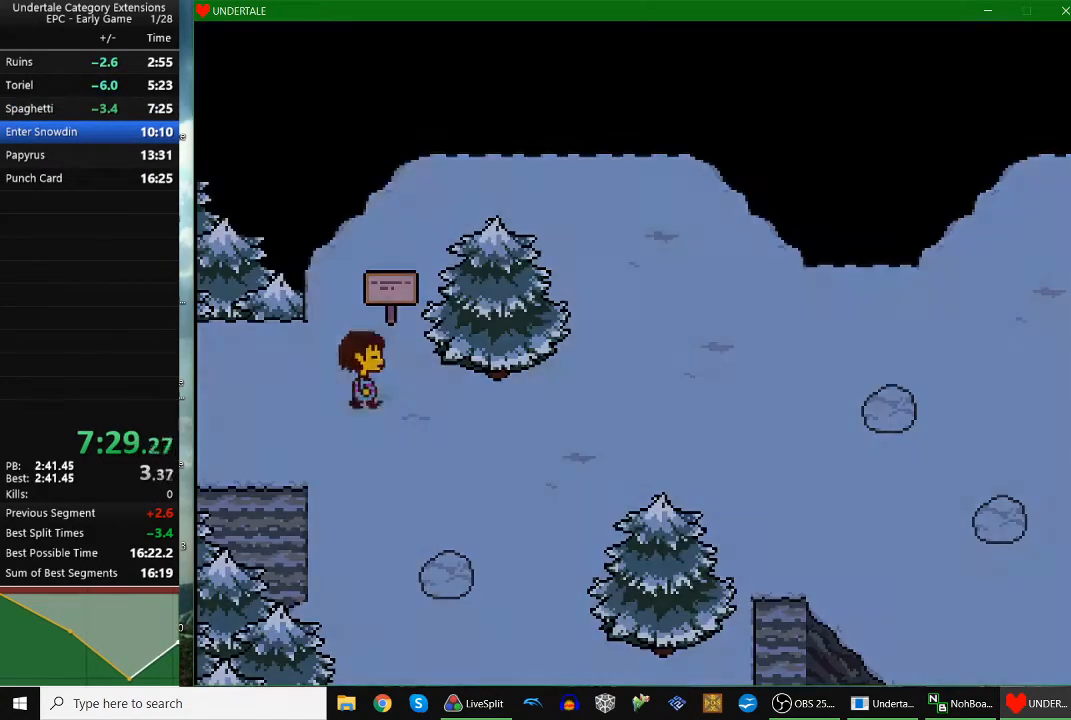
{"keys": ["down", "right"], "events": [[467, "down", "down"]]}
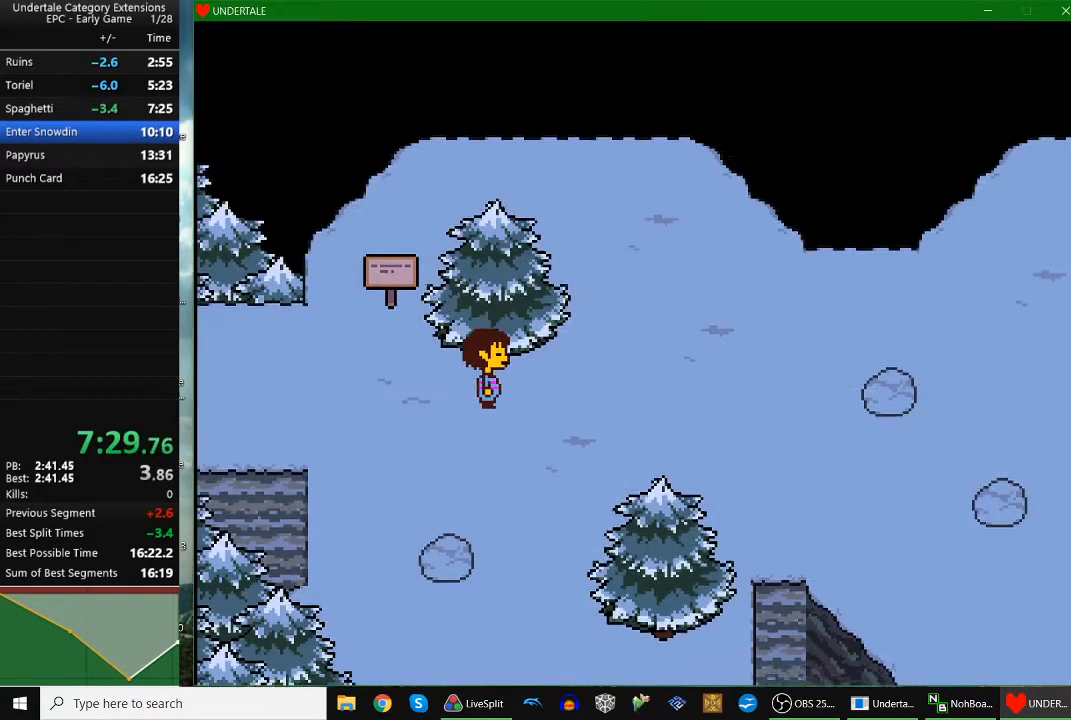
{"keys": ["right"], "events": [[200, "down", "up"]]}
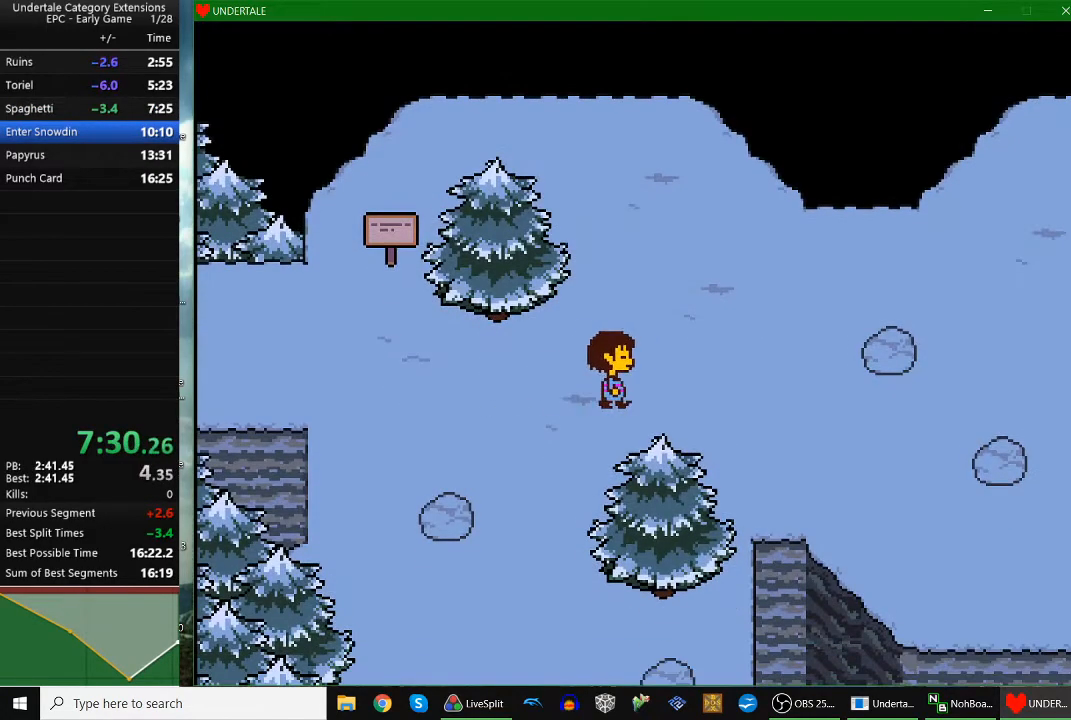
{"keys": ["down", "right"], "events": [[500, "down", "down"]]}
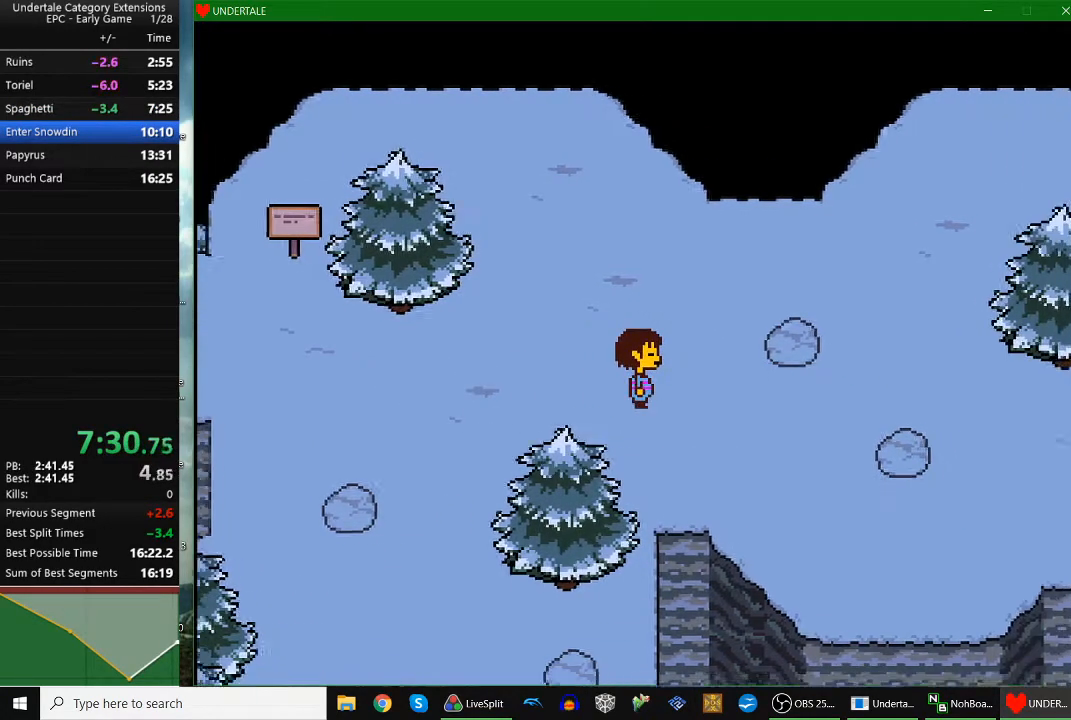
{"keys": ["right"], "events": [[100, "down", "up"]]}
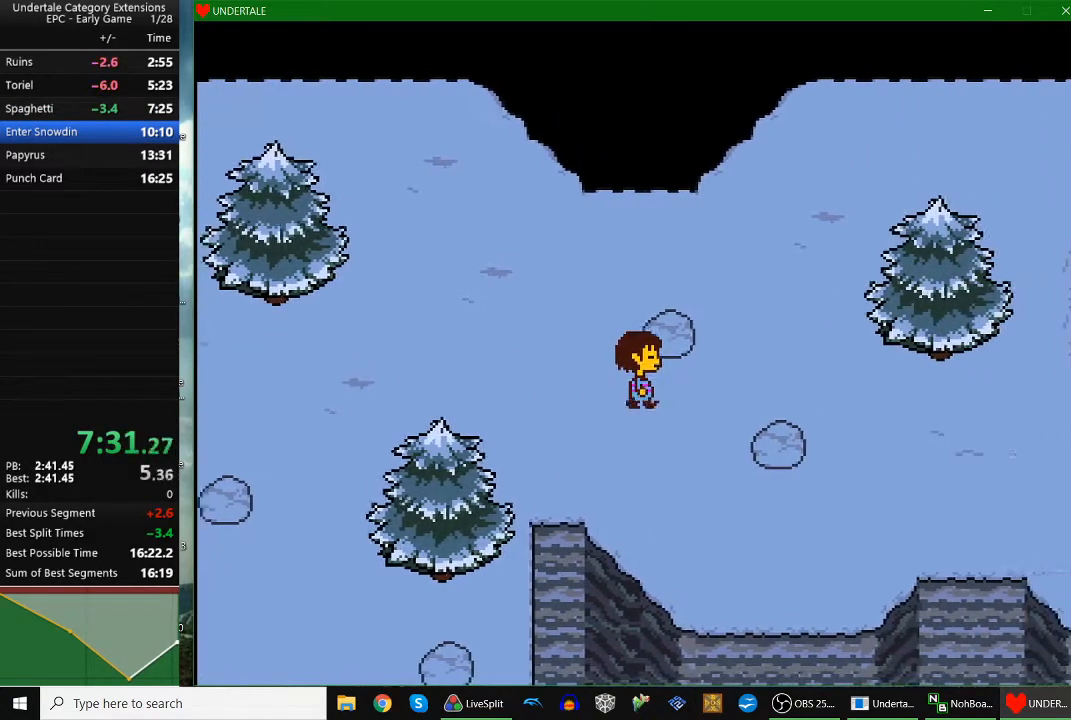
{"keys": ["right"], "events": []}
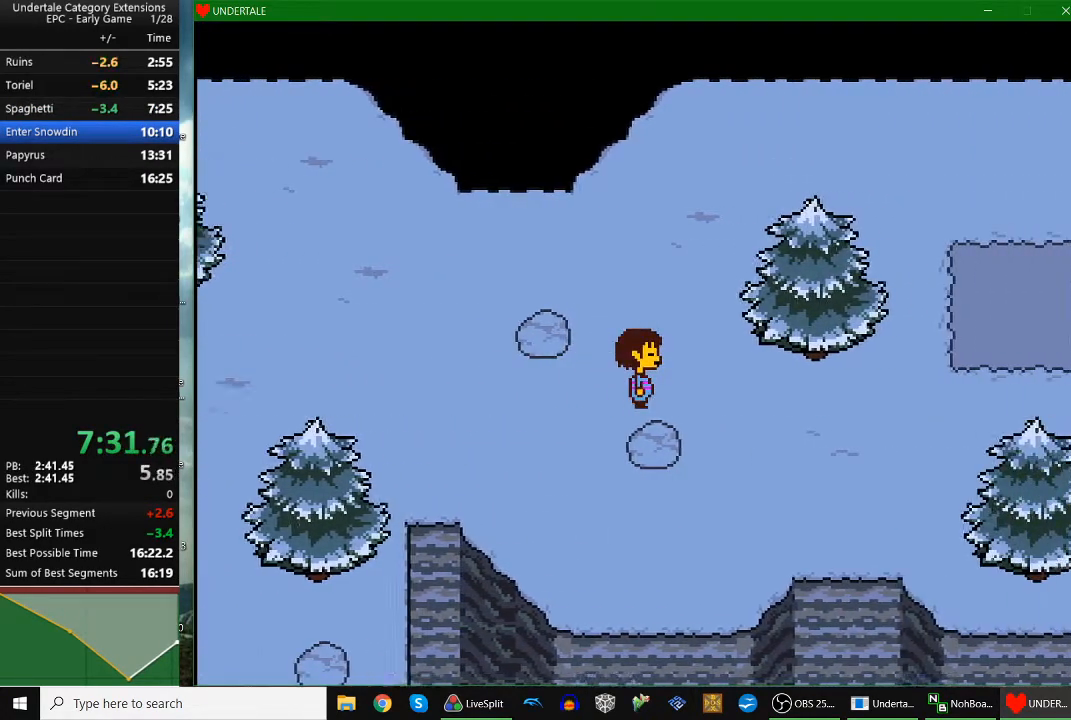
{"keys": ["right"], "events": []}
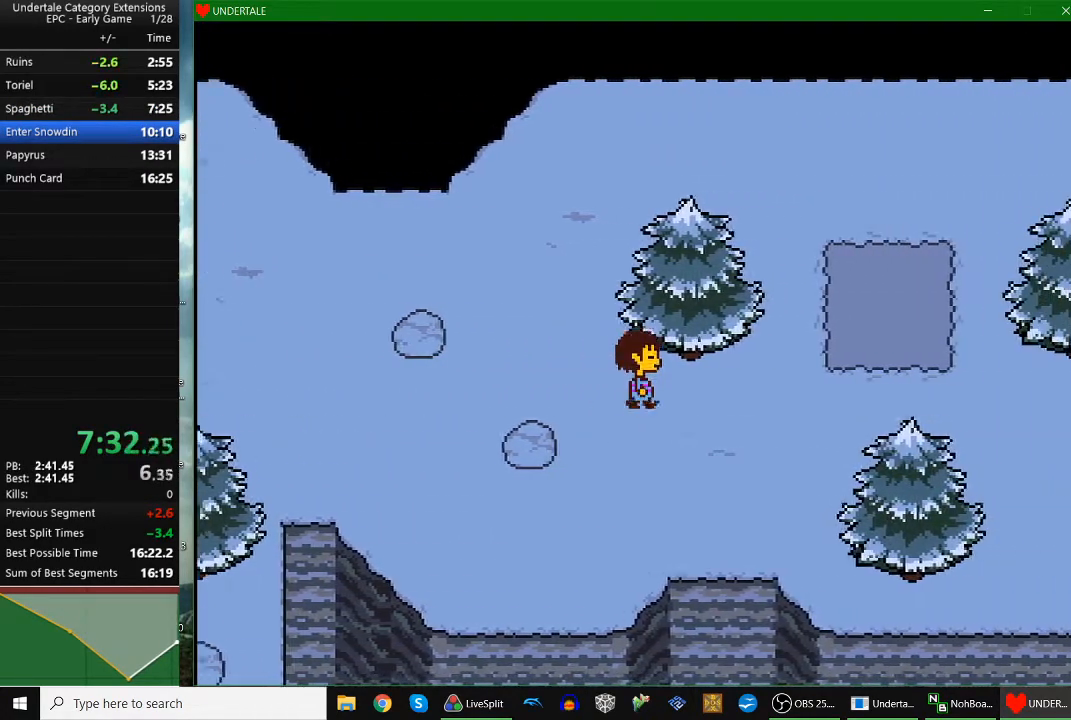
{"keys": ["right", "up"], "events": [[500, "up", "down"]]}
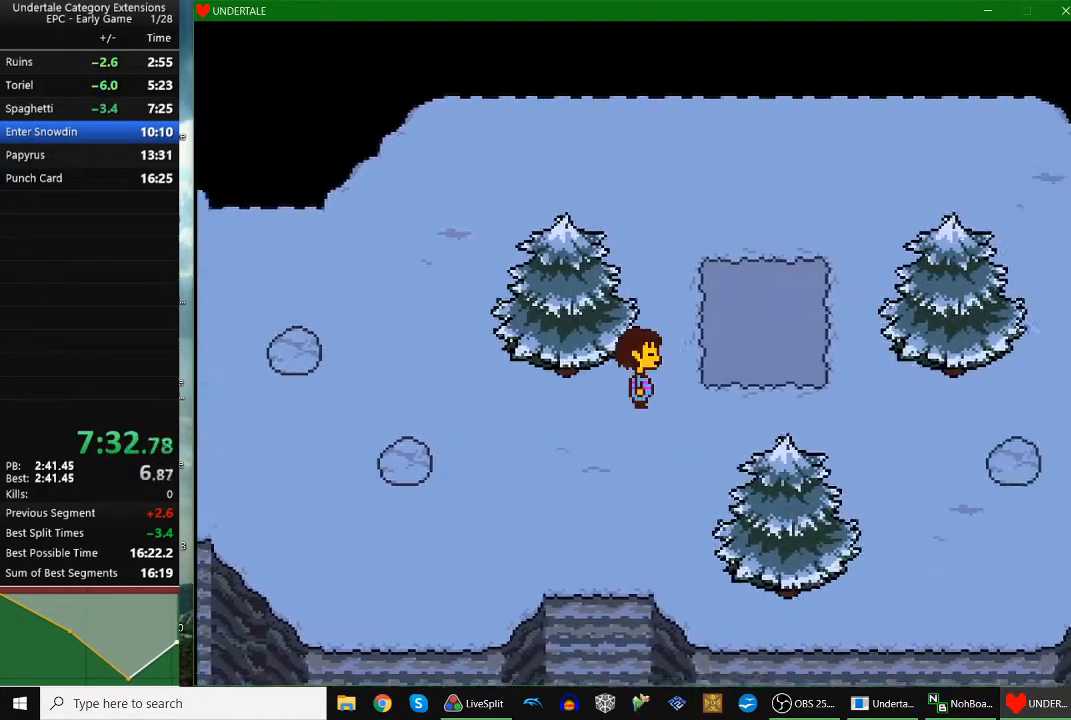
{"keys": [], "events": [[100, "up", "up"], [233, "c", "down"], [300, "right", "up"], [300, "z", "down"], [333, "c", "up"], [367, "z", "up"]]}
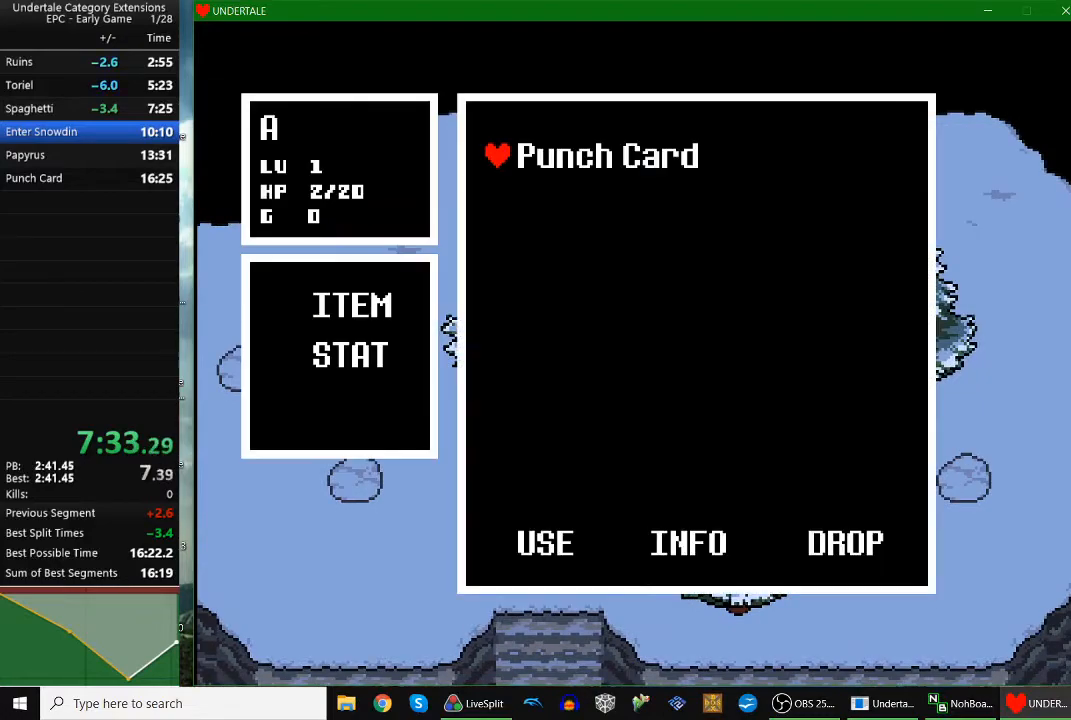
{"keys": [], "events": [[33, "return", "down"], [67, "return", "up"], [267, "z", "down"], [300, "z", "up"], [433, "z", "down"], [500, "z", "up"]]}
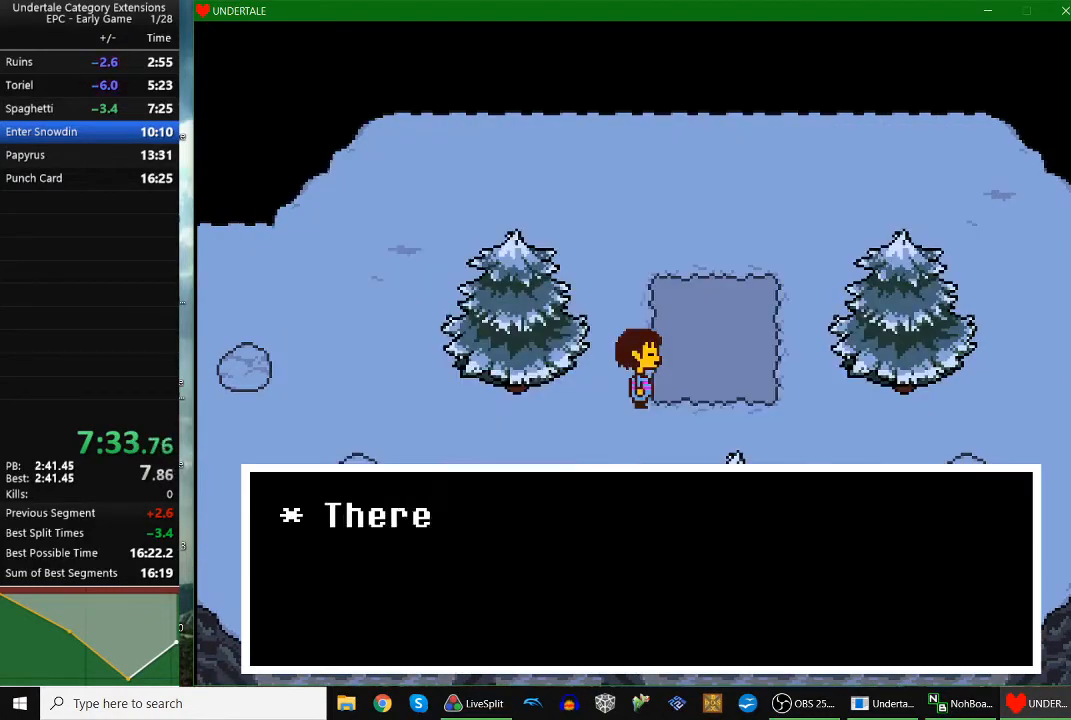
{"keys": ["left"], "events": [[167, "down", "down"], [233, "left", "down"], [367, "down", "up"]]}
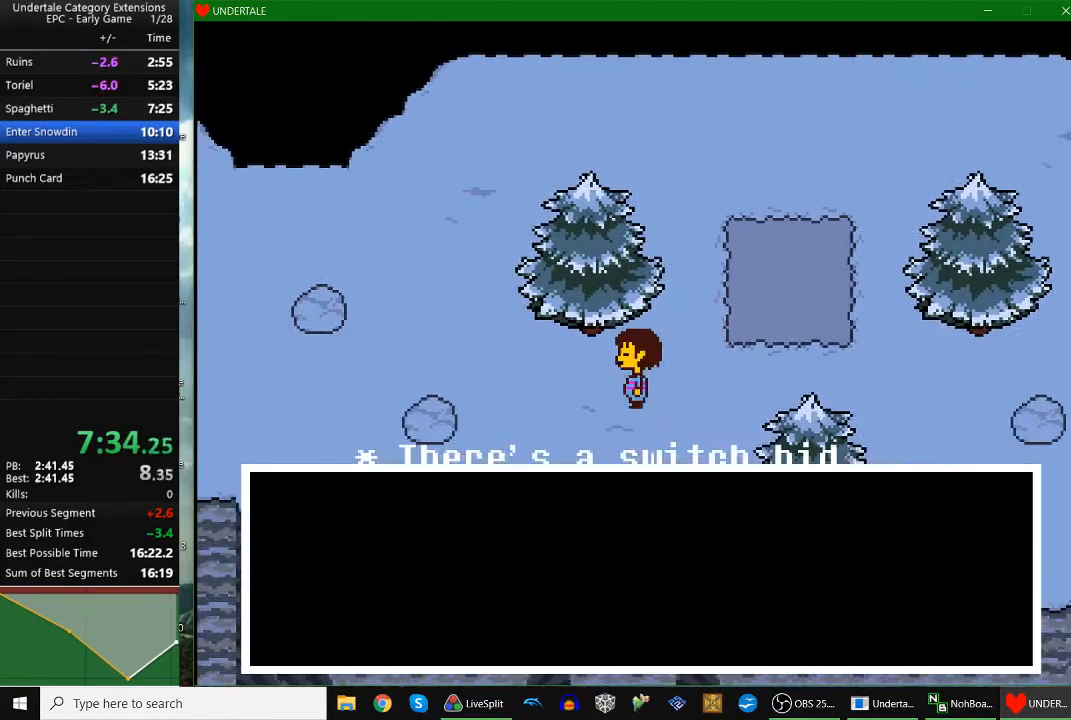
{"keys": ["left"], "events": [[133, "up", "down"], [233, "up", "up"]]}
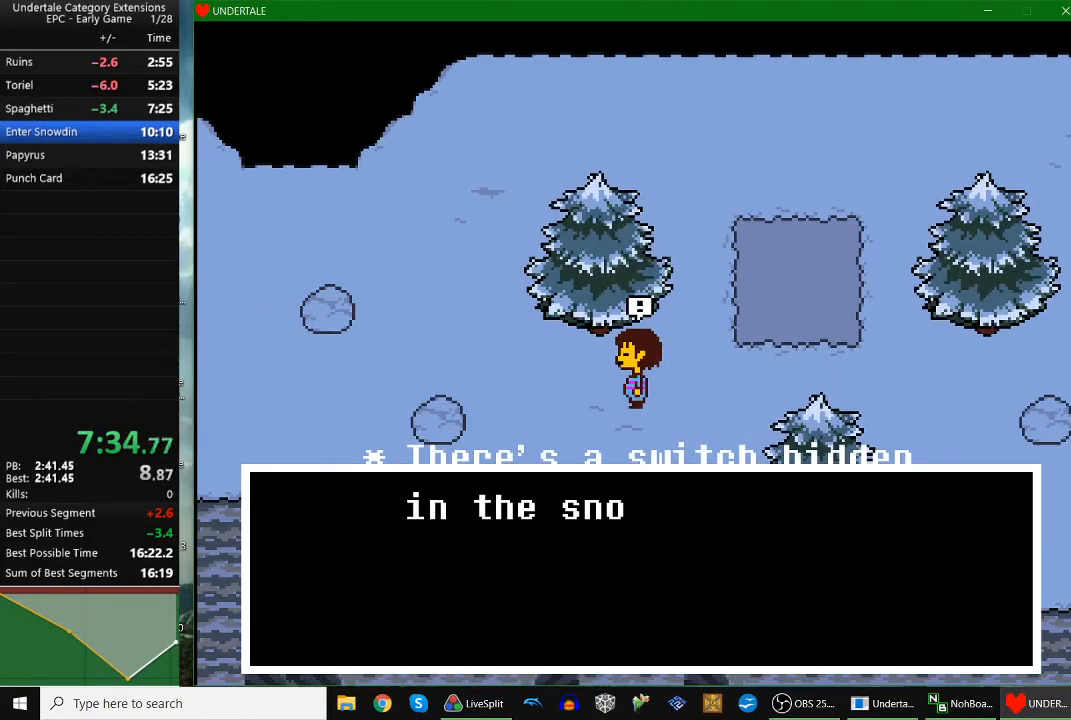
{"keys": [], "events": [[300, "left", "up"]]}
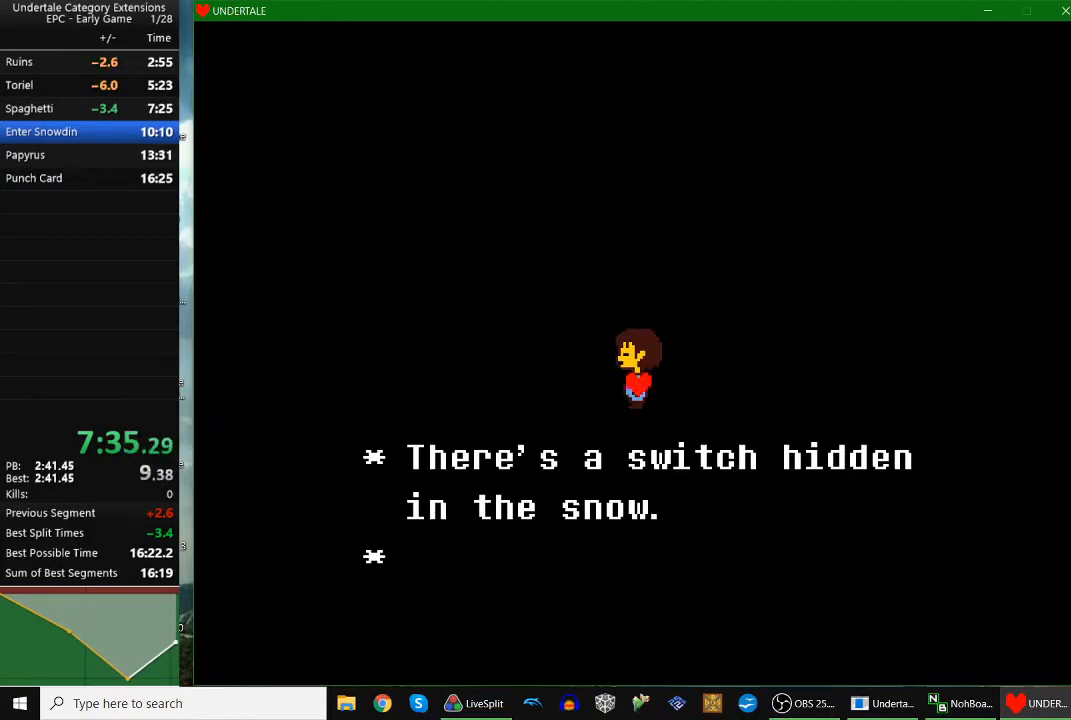
{"keys": [], "events": []}
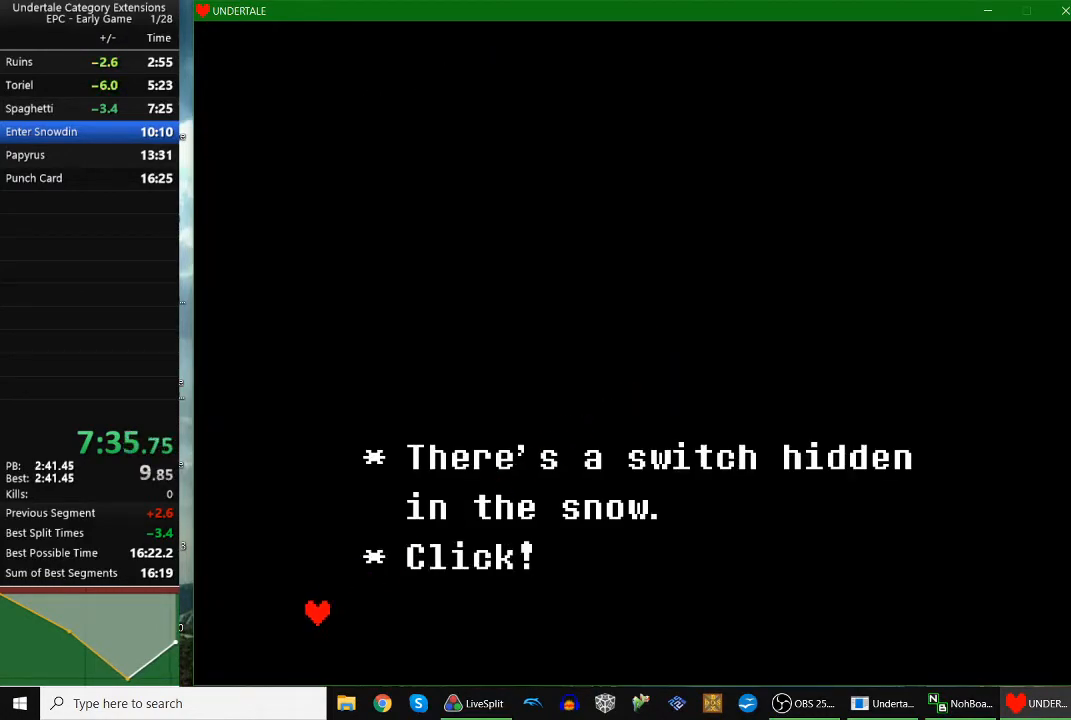
{"keys": [], "events": []}
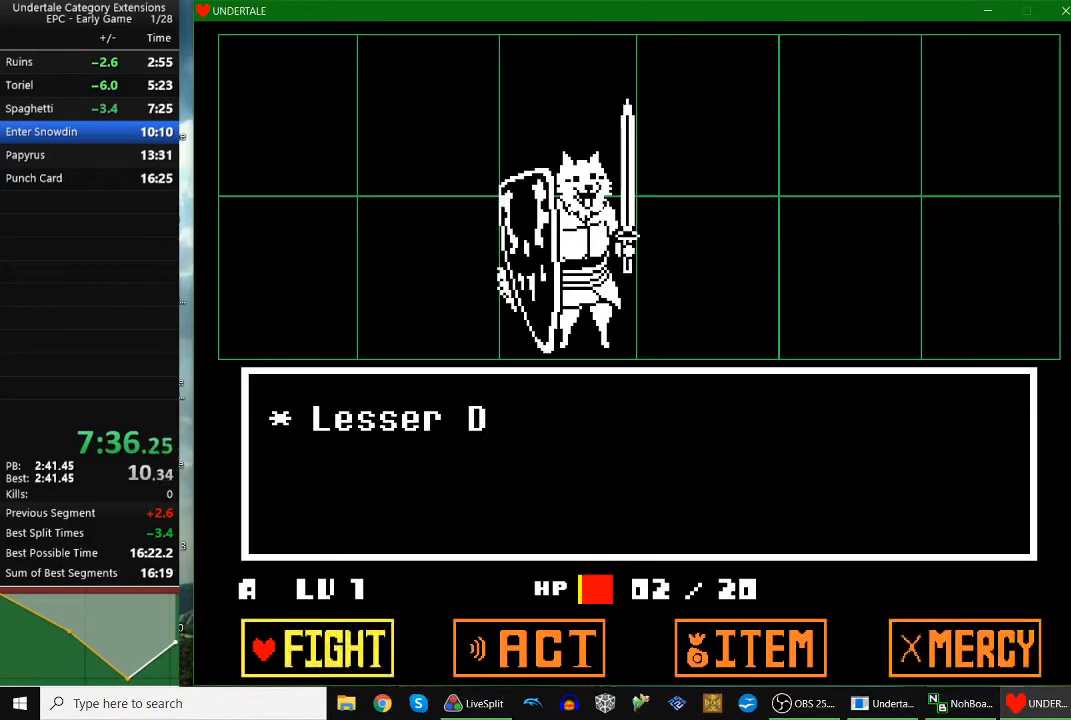
{"keys": ["left"], "events": [[33, "left", "down"], [133, "left", "up"], [133, "z", "down"], [200, "z", "up"], [267, "down", "down"], [267, "z", "down"], [367, "down", "up"], [367, "z", "up"], [433, "left", "down"]]}
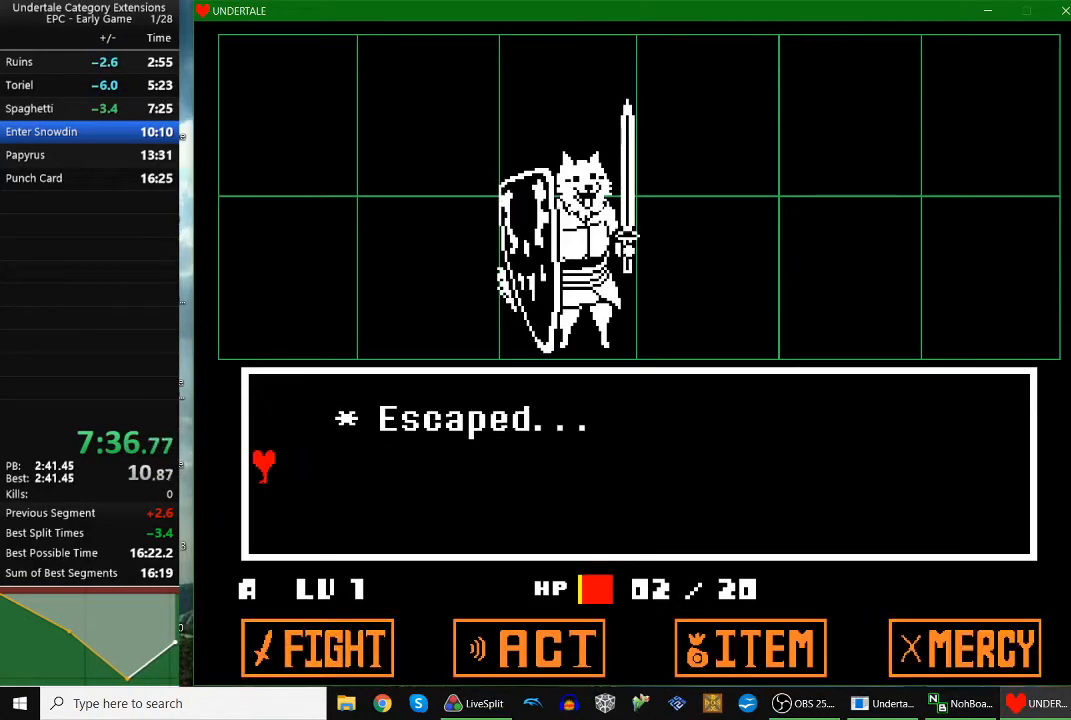
{"keys": ["left"], "events": []}
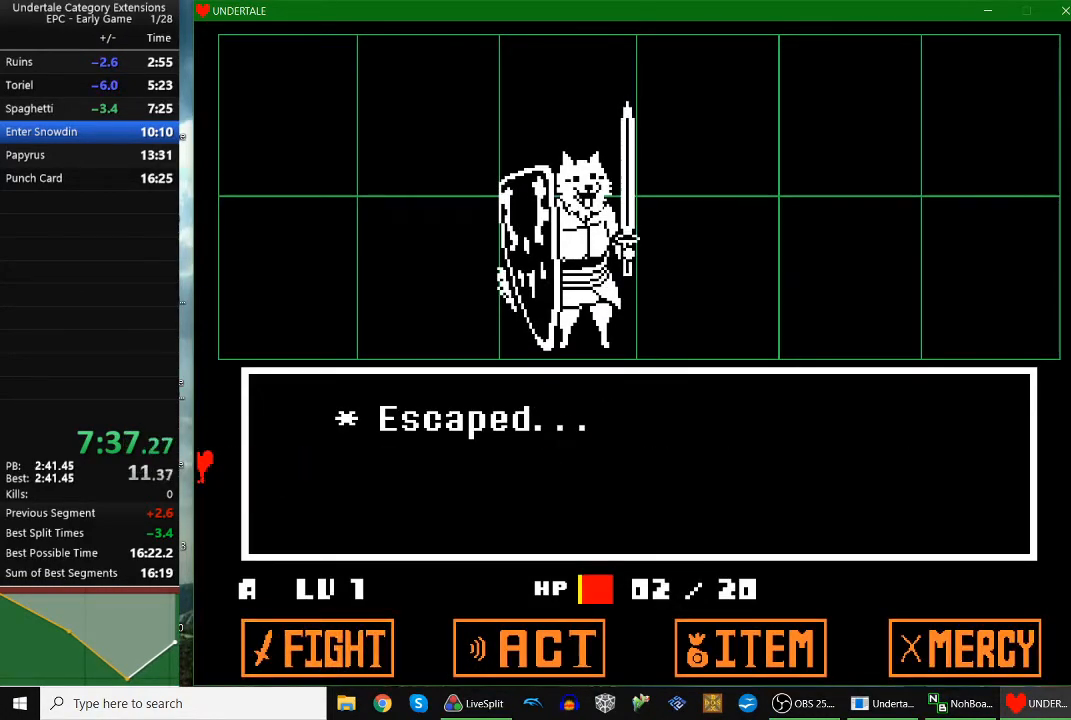
{"keys": ["left"], "events": []}
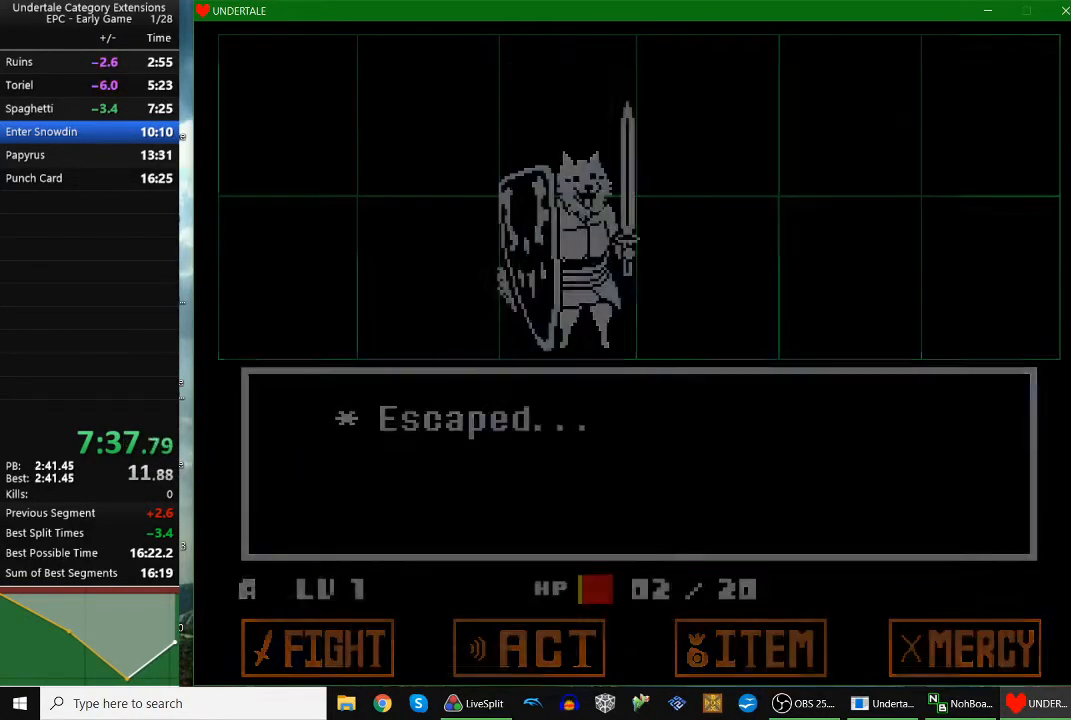
{"keys": ["left", "up"], "events": [[500, "up", "down"]]}
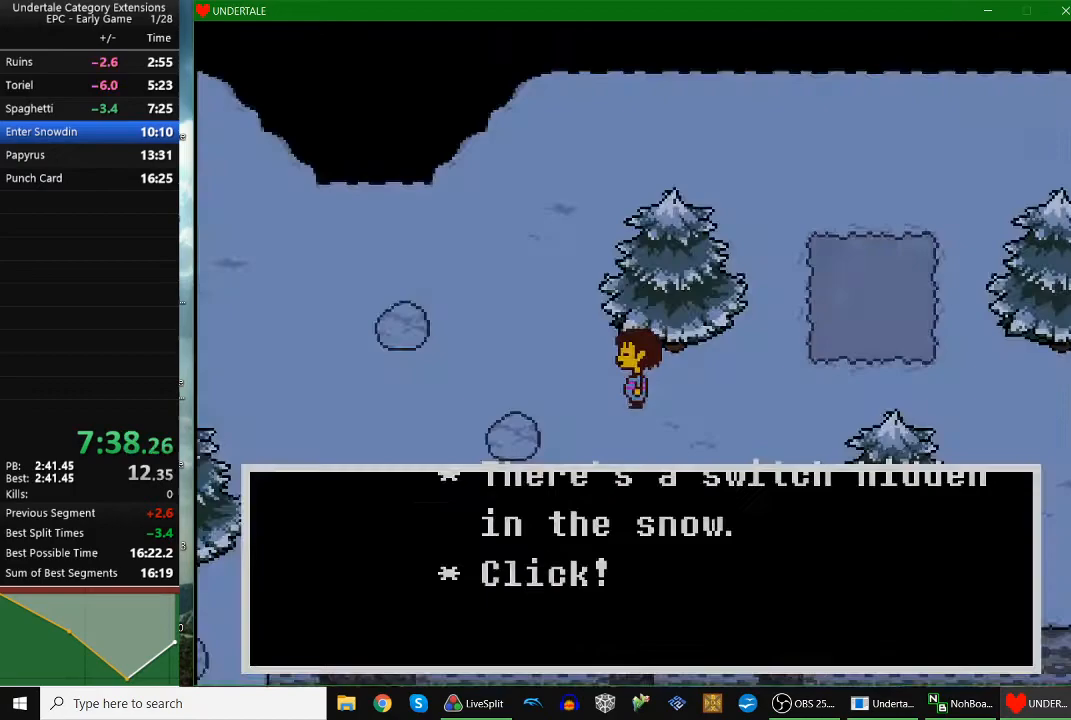
{"keys": ["left"], "events": [[100, "up", "up"]]}
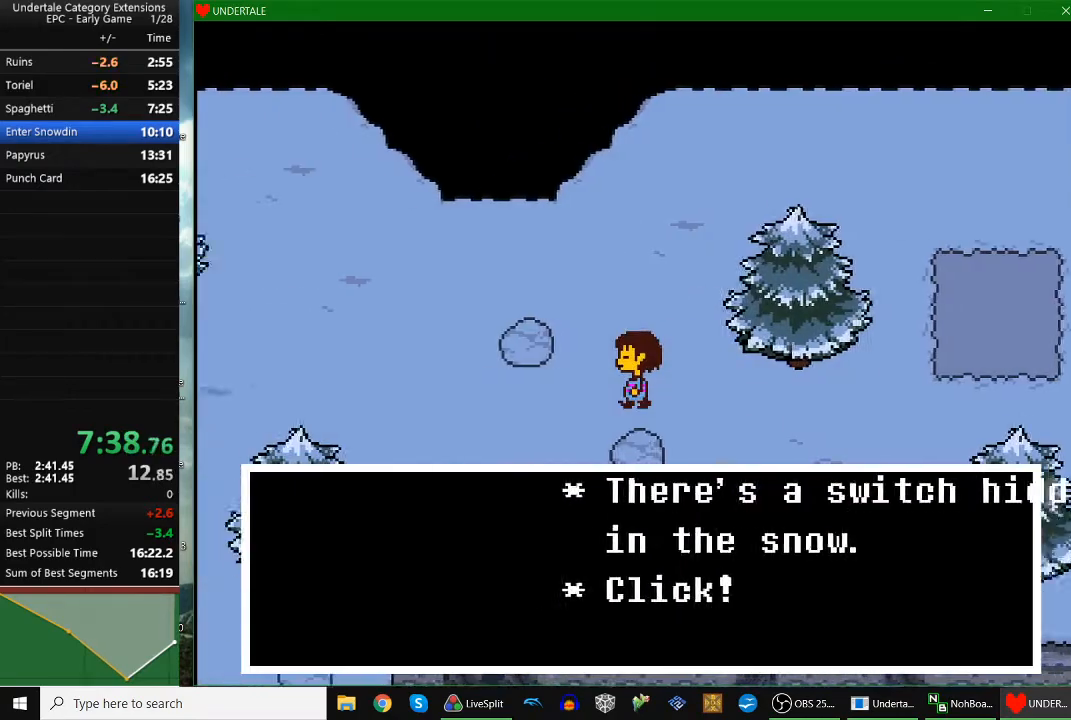
{"keys": ["left"], "events": [[100, "down", "down"], [400, "down", "up"]]}
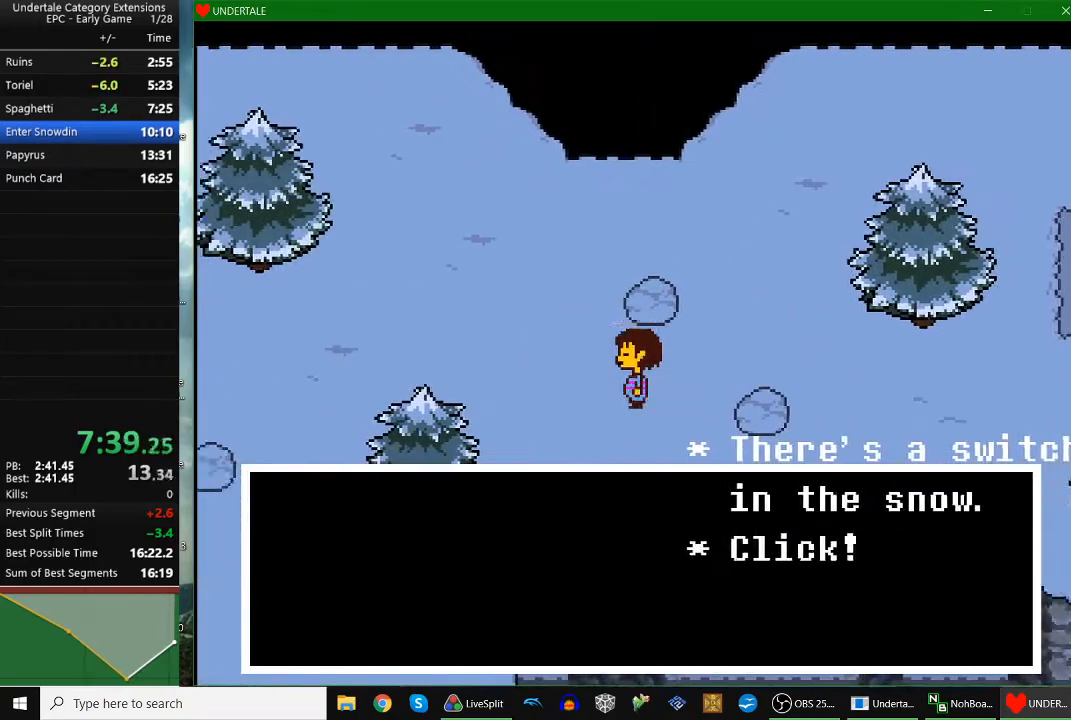
{"keys": ["left"], "events": []}
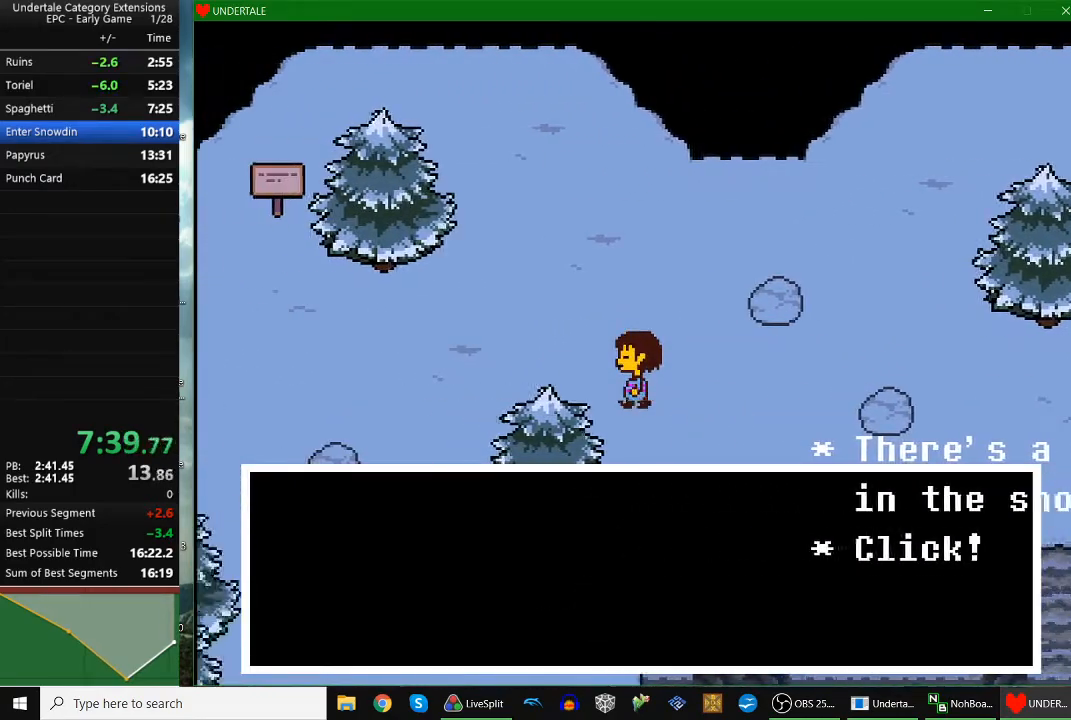
{"keys": ["down", "left"], "events": [[133, "down", "down"]]}
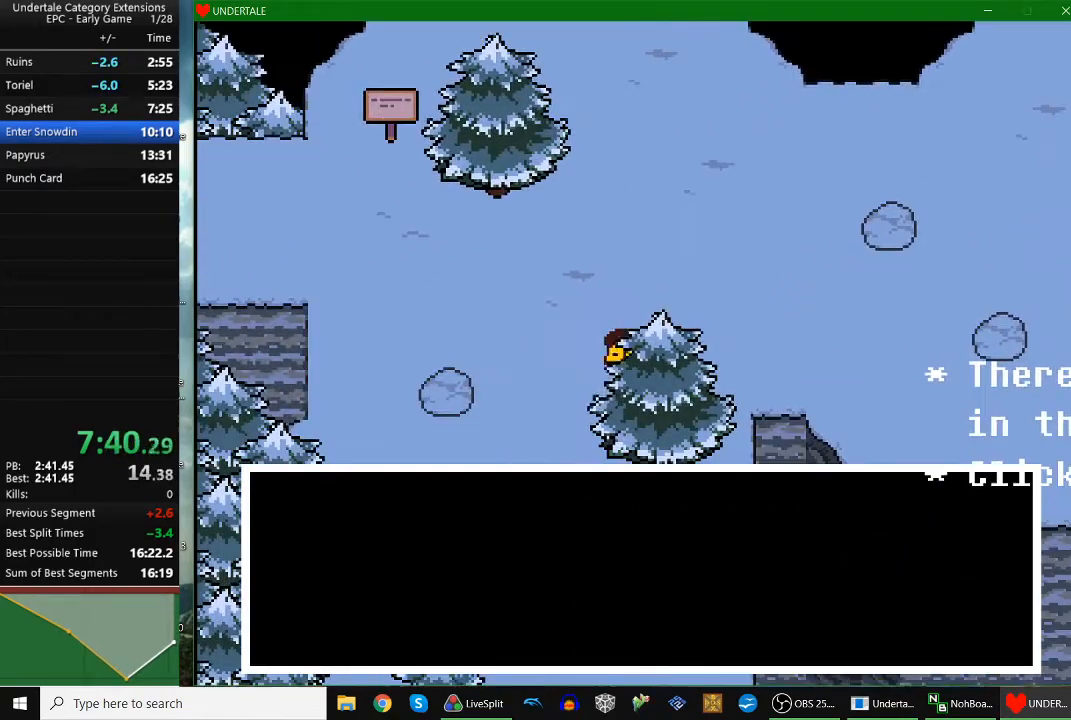
{"keys": ["down", "right"], "events": [[467, "left", "up"], [467, "right", "down"]]}
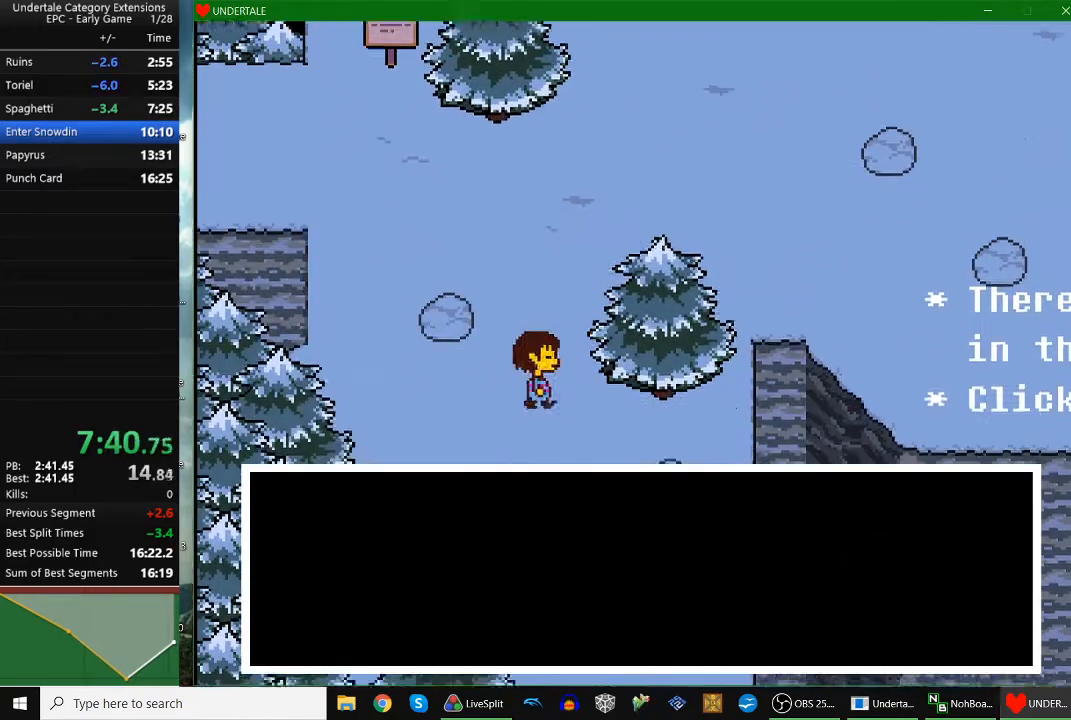
{"keys": ["down", "right"], "events": []}
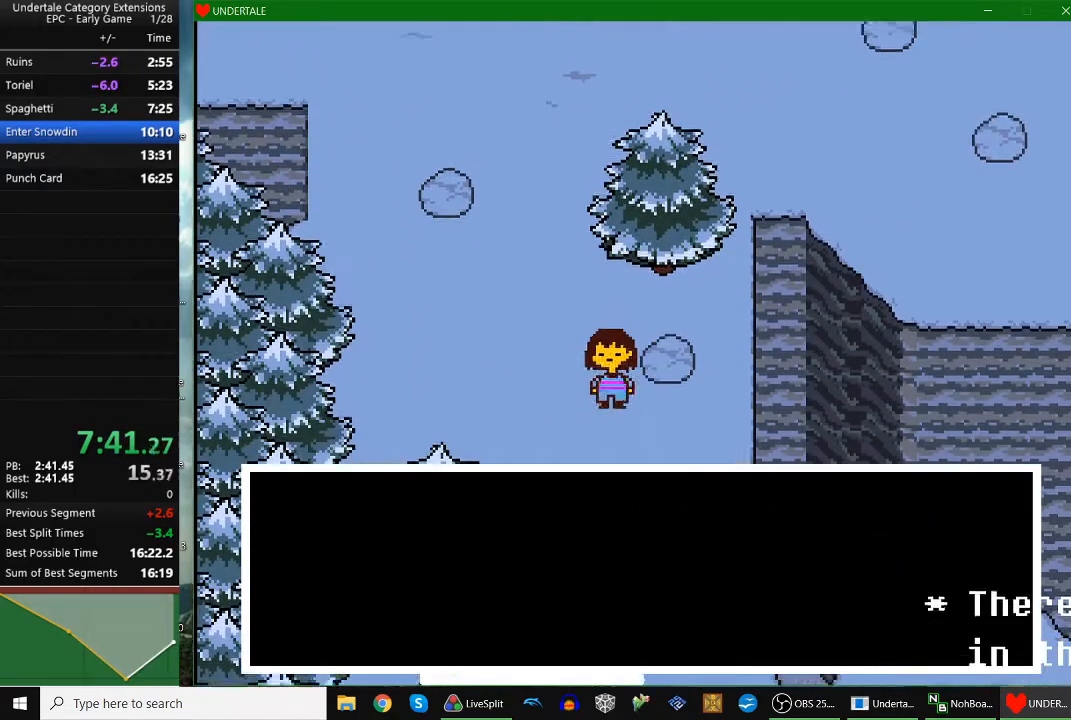
{"keys": ["down", "right"], "events": []}
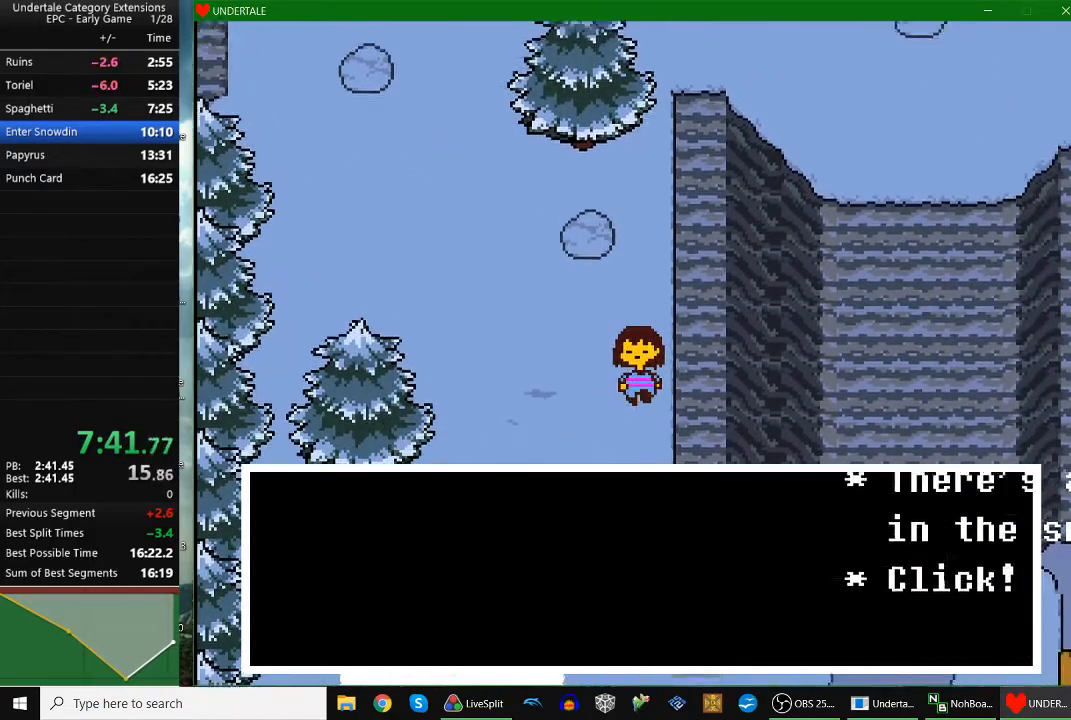
{"keys": ["down", "right"], "events": []}
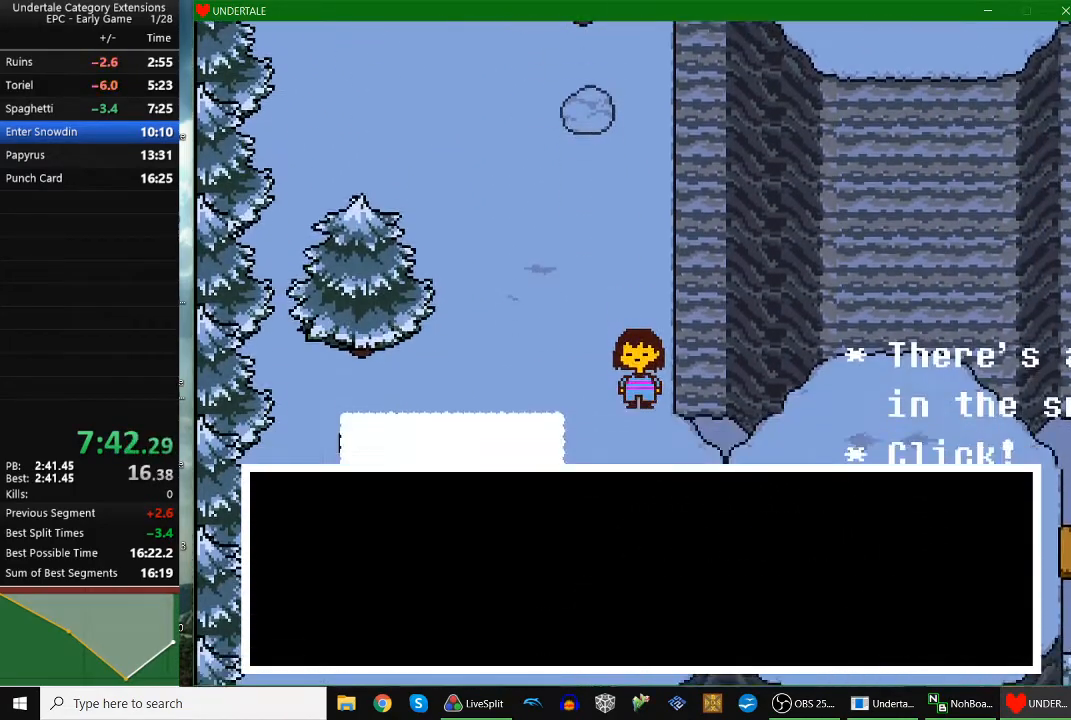
{"keys": ["down", "right"], "events": []}
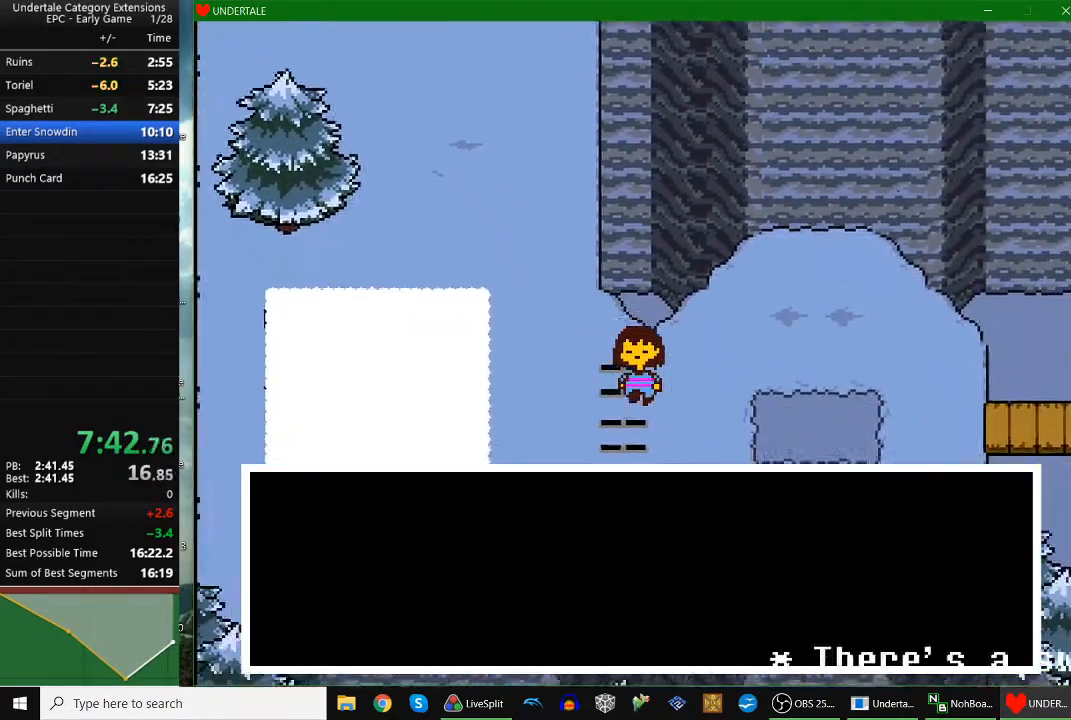
{"keys": ["right"], "events": [[133, "down", "up"]]}
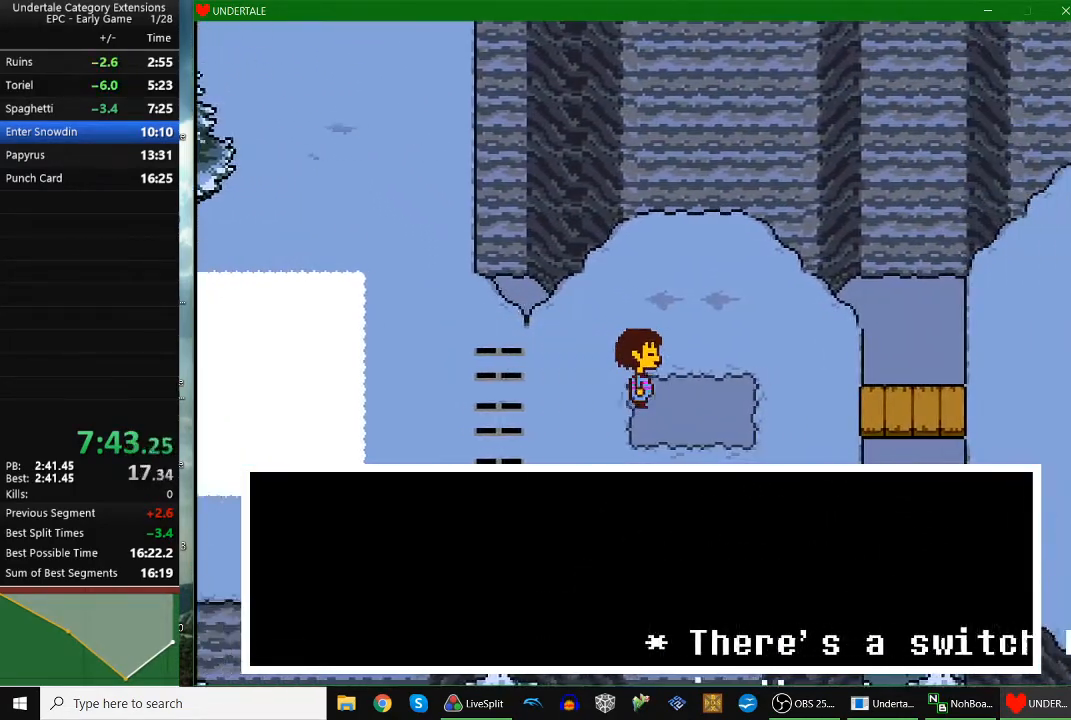
{"keys": ["down", "right"], "events": [[67, "down", "down"], [100, "down", "up"], [467, "down", "down"]]}
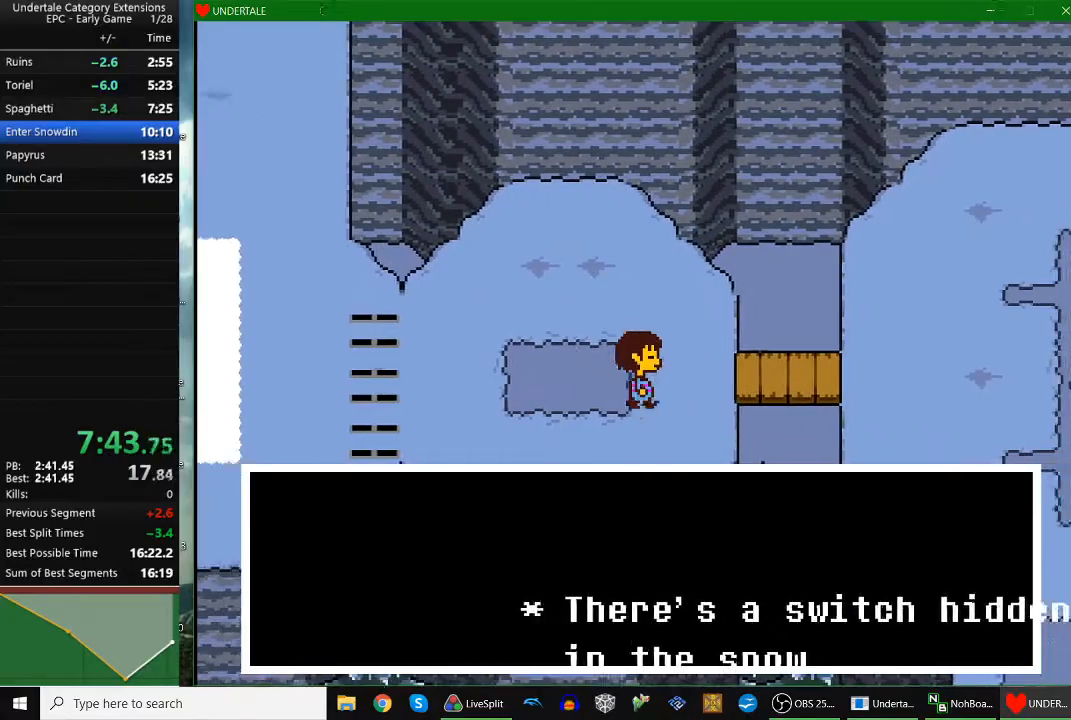
{"keys": ["right"], "events": [[33, "down", "up"]]}